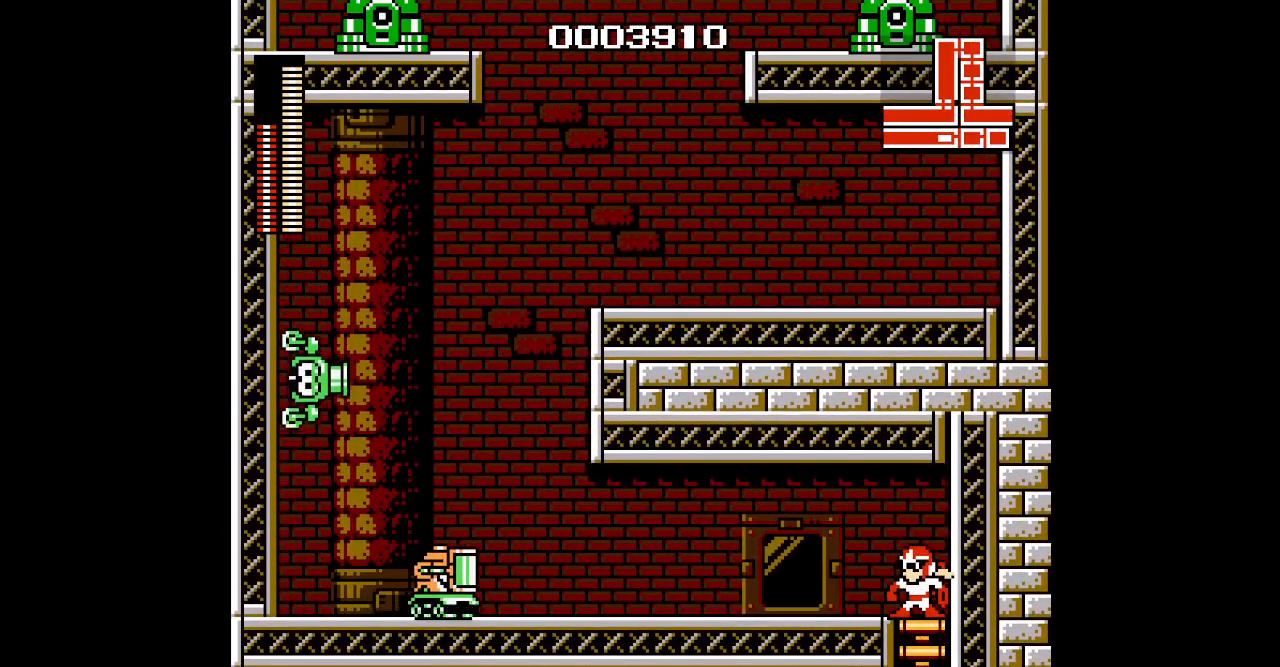
Gameplay with a controller (PlayStation layout); each line is a JSON object with the inputs held at the frame after it. "events" lists button and stick changes between this image and that frame as [ms after this image, input, new state], when the widget could be followed in between. Not read: DPAD_LEFT DPAD_UP HOME L2 L3 R2 R3 left_stick right_stick.
{"buttons": [], "events": [[250, "R1", "down"], [283, "L1", "down"], [350, "R1", "up"], [367, "L1", "up"]]}
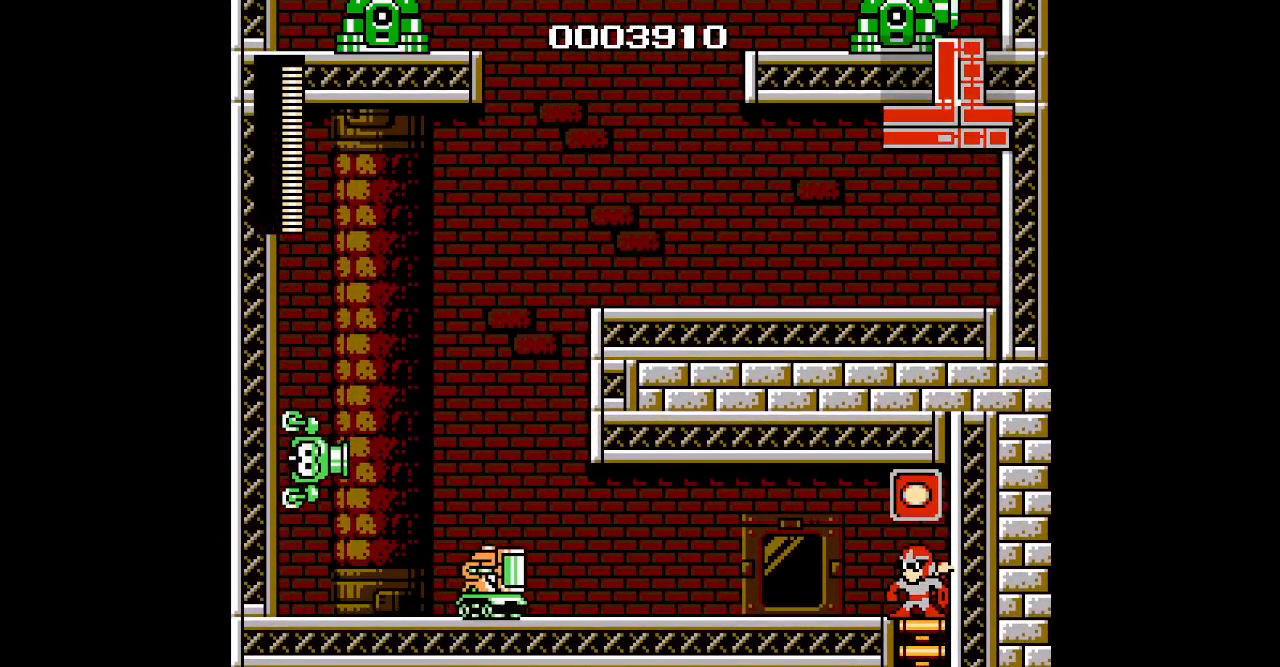
{"buttons": [], "events": []}
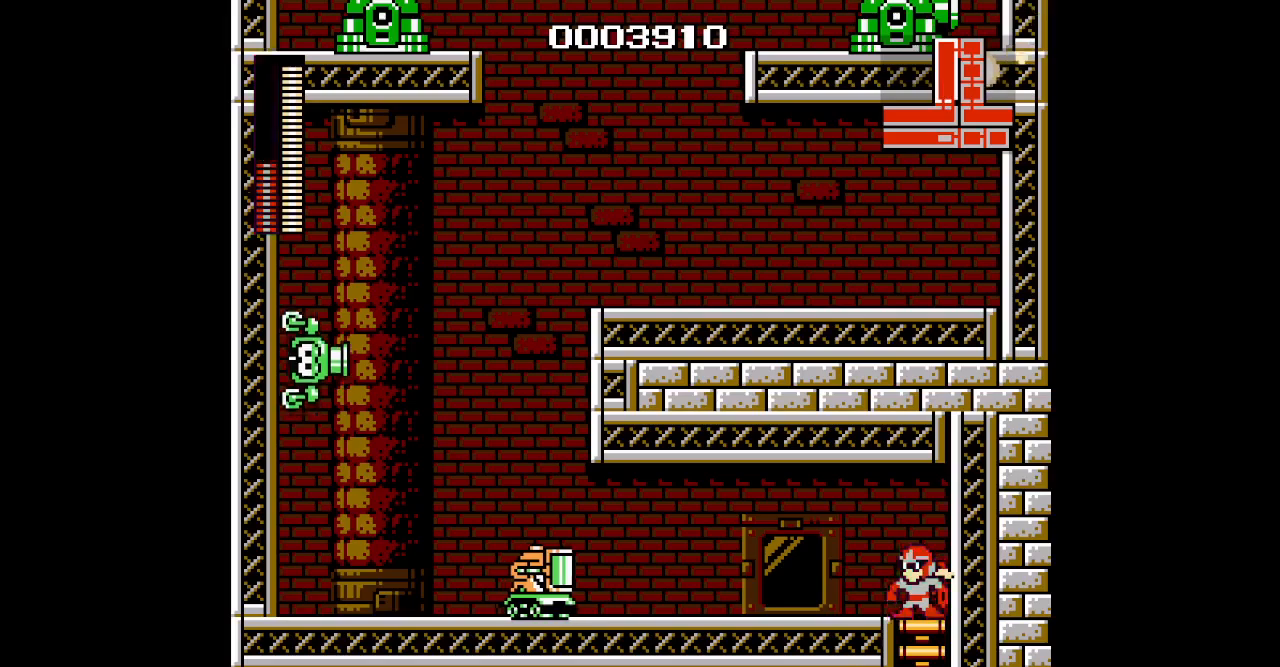
{"buttons": [], "events": []}
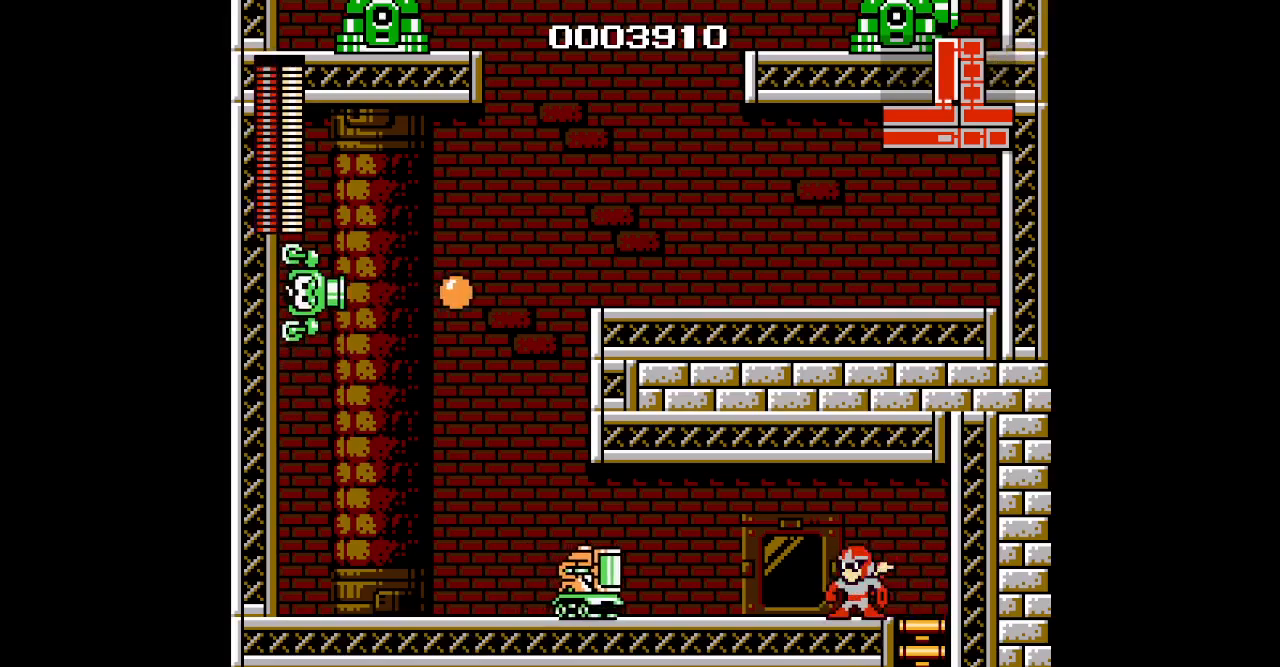
{"buttons": [], "events": []}
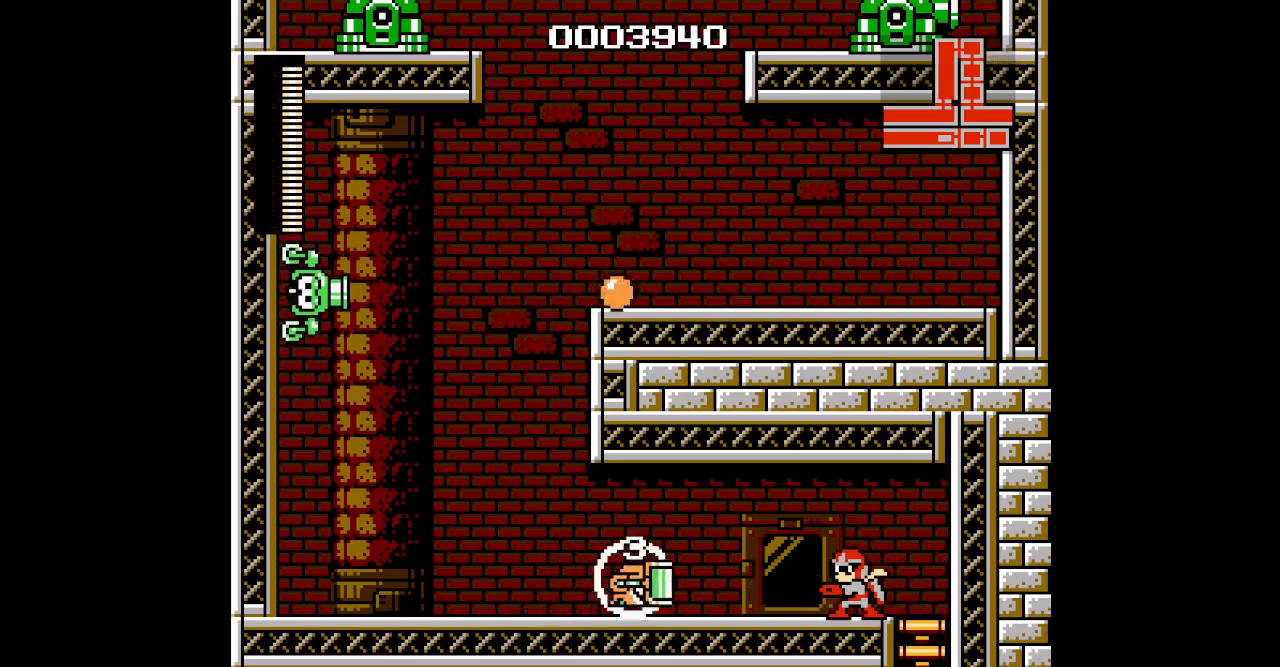
{"buttons": [], "events": []}
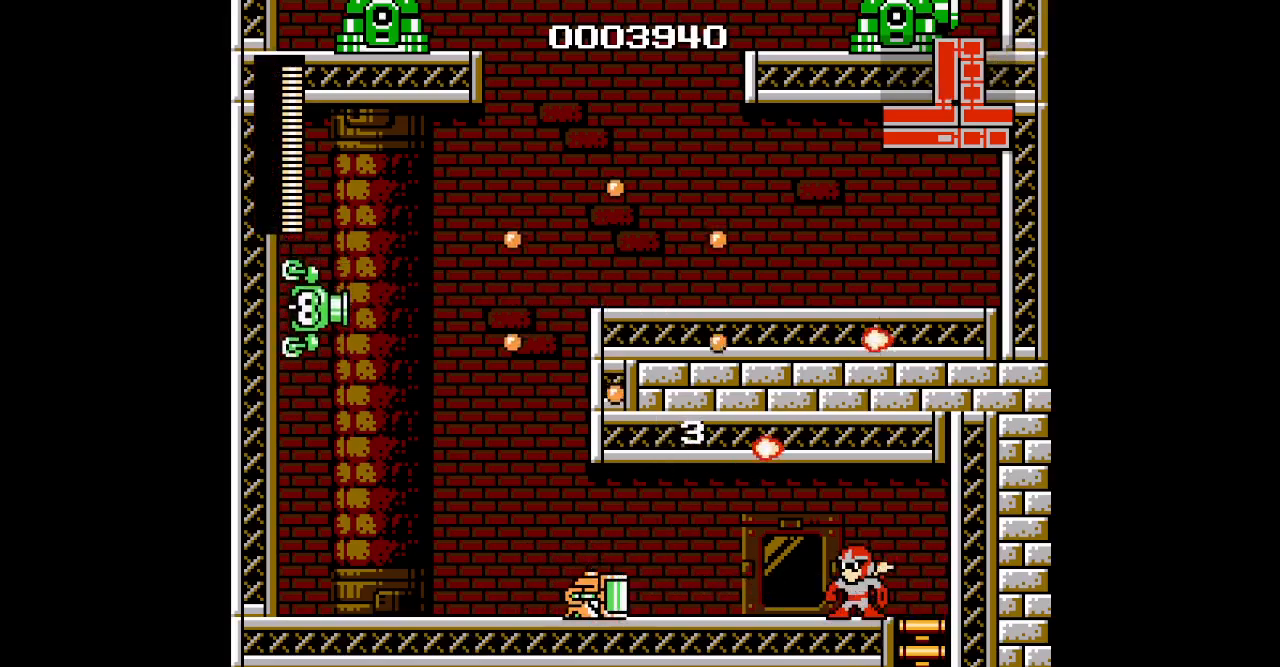
{"buttons": [], "events": []}
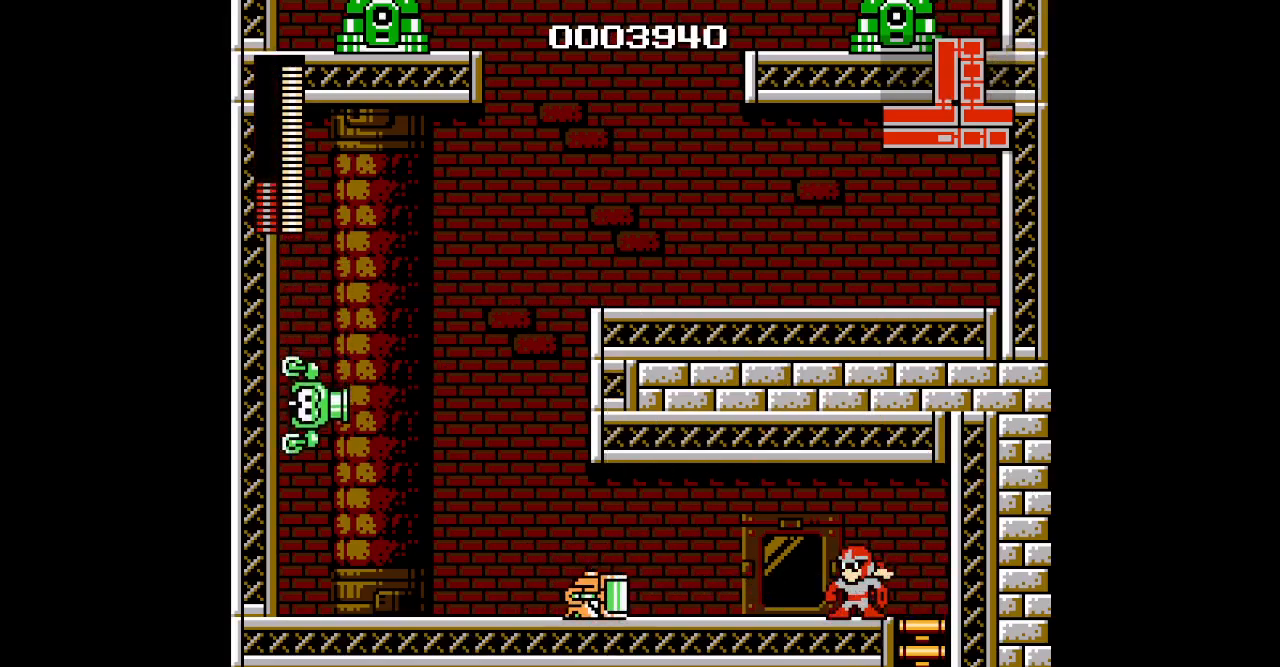
{"buttons": [], "events": []}
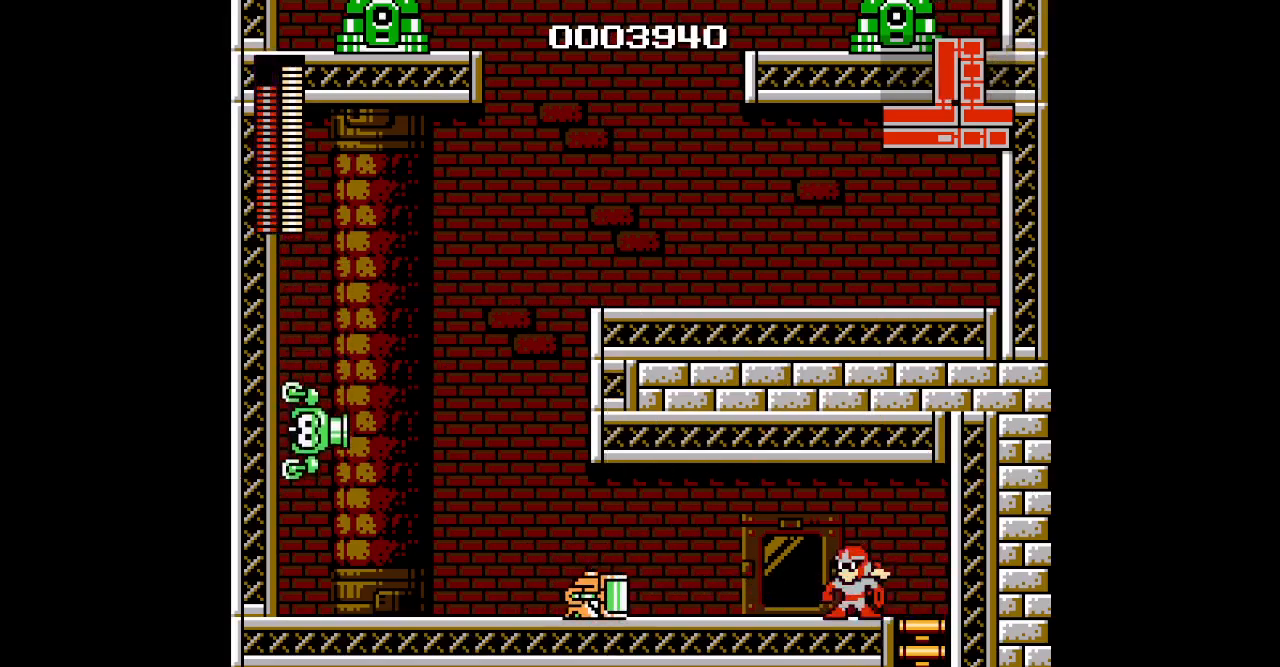
{"buttons": [], "events": []}
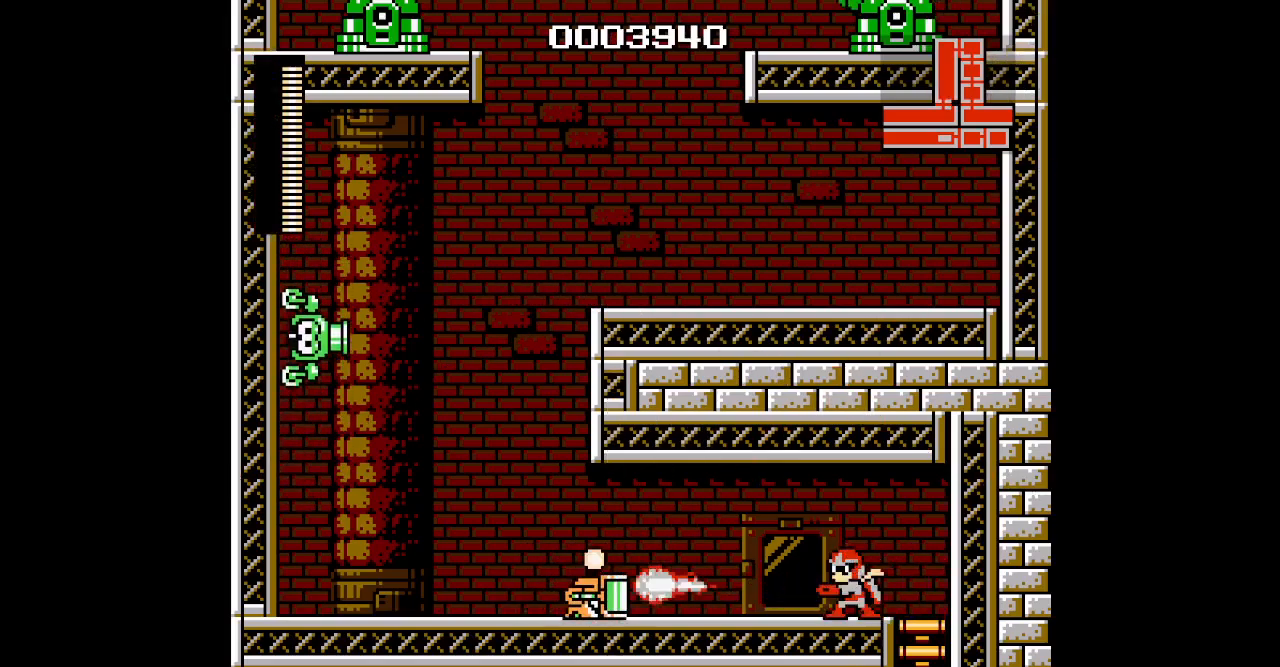
{"buttons": [], "events": []}
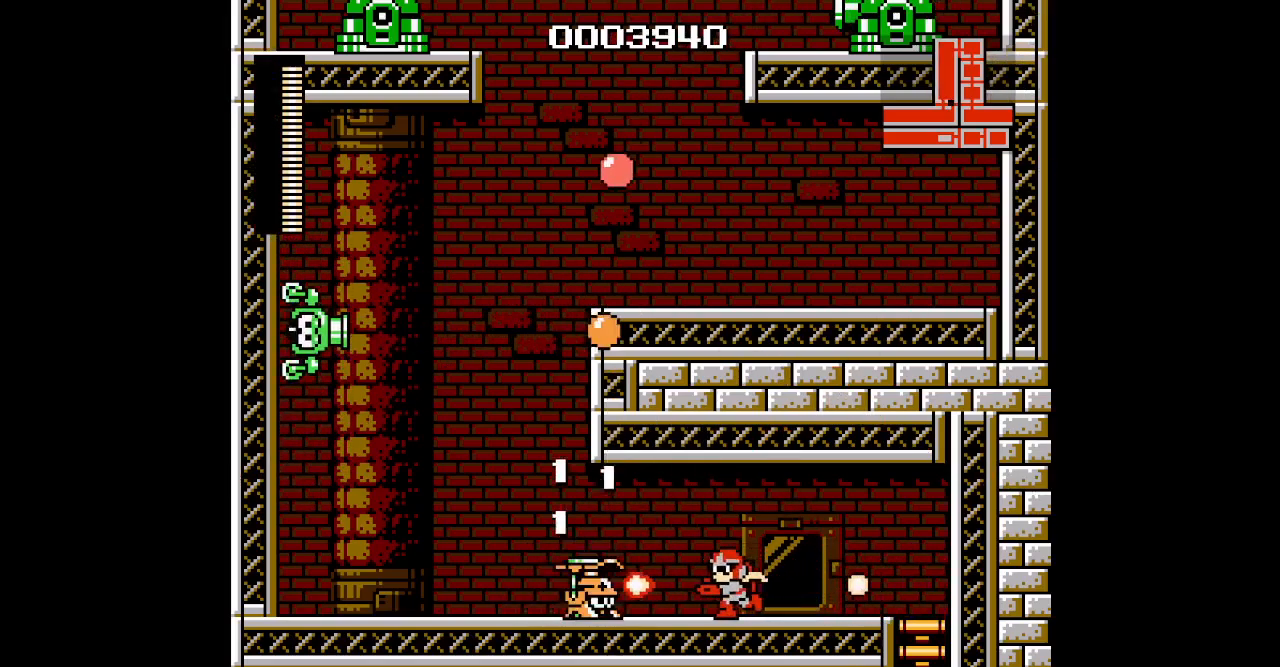
{"buttons": ["DPAD_RIGHT"], "events": [[350, "DPAD_RIGHT", "down"]]}
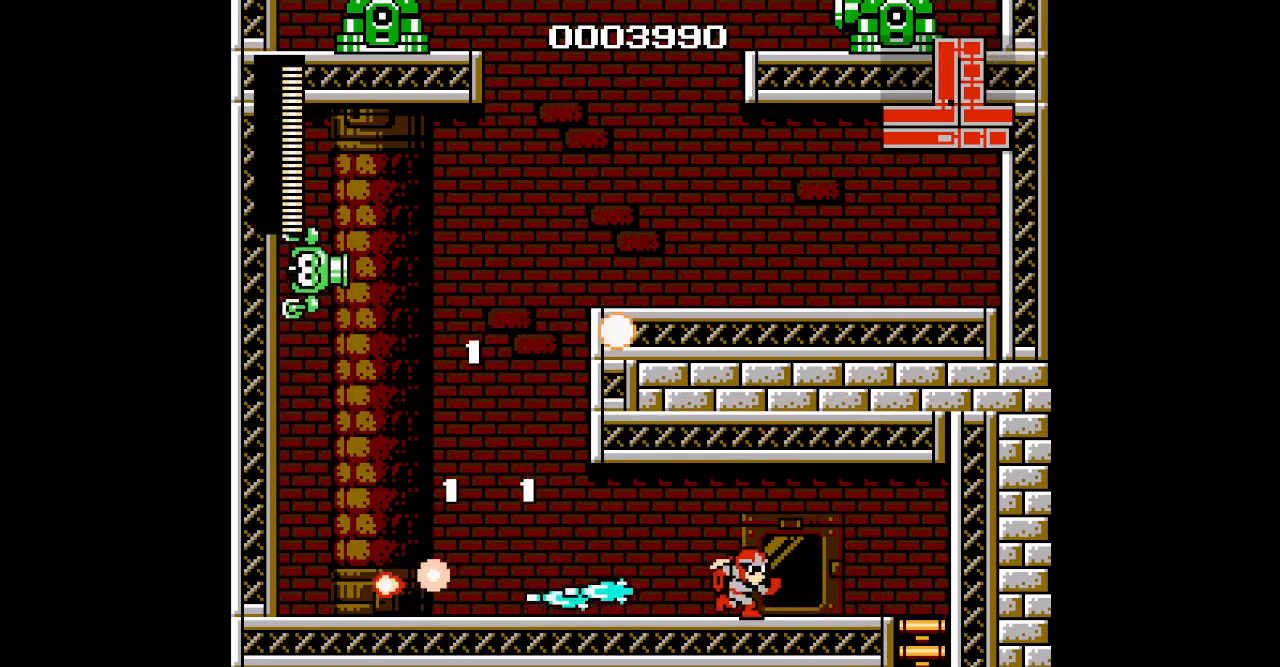
{"buttons": [], "events": [[67, "DPAD_RIGHT", "up"], [167, "DPAD_RIGHT", "down"], [400, "DPAD_RIGHT", "up"]]}